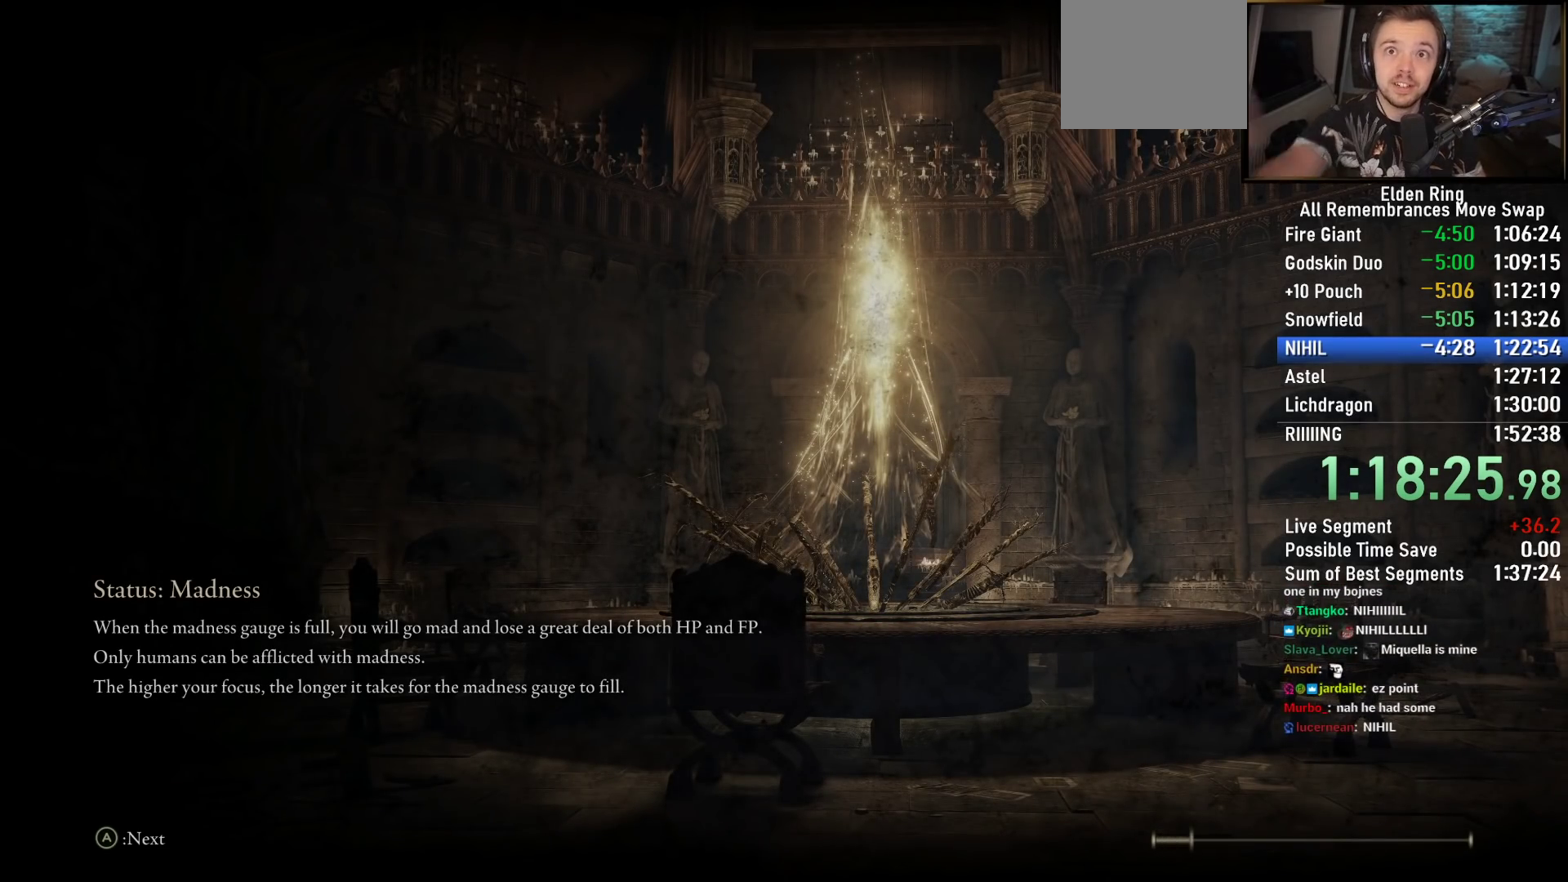
Gameplay with a controller (PlayStation layout); each line is a JSON object with the inputs held at the frame after it (dt_ms = milliseconds from this image to that frame). "events" lists button and stick changes between this image and that frame as [ms after this image, input, new state], when the widget could be followed in between.
{"dt_ms": 500, "buttons": [], "left_stick": "up", "right_stick": "center", "events": []}
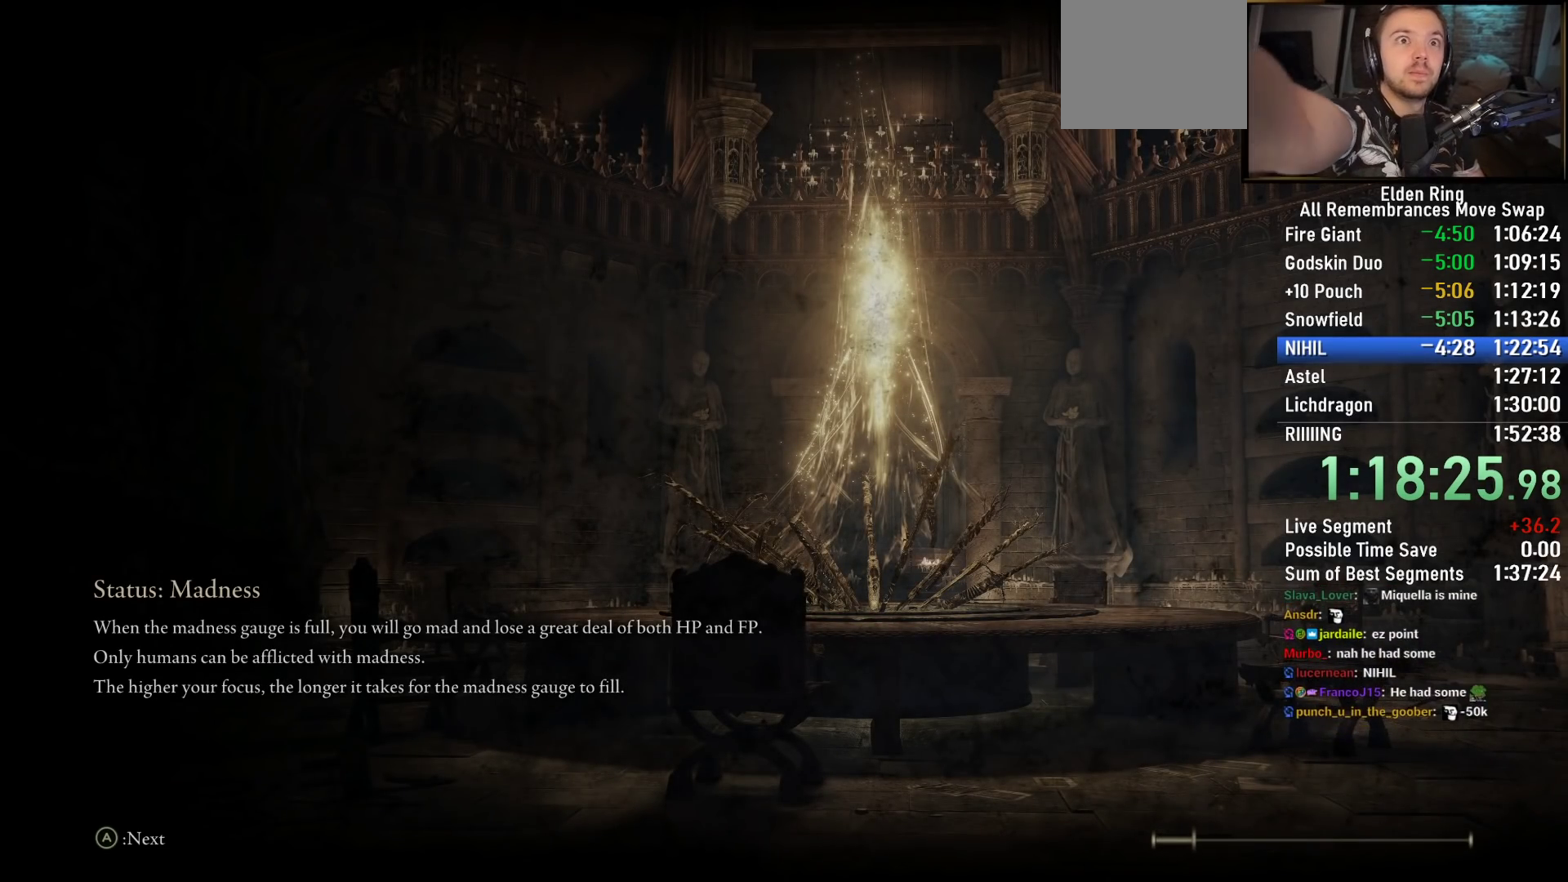
{"dt_ms": 500, "buttons": [], "left_stick": "up", "right_stick": "center", "events": []}
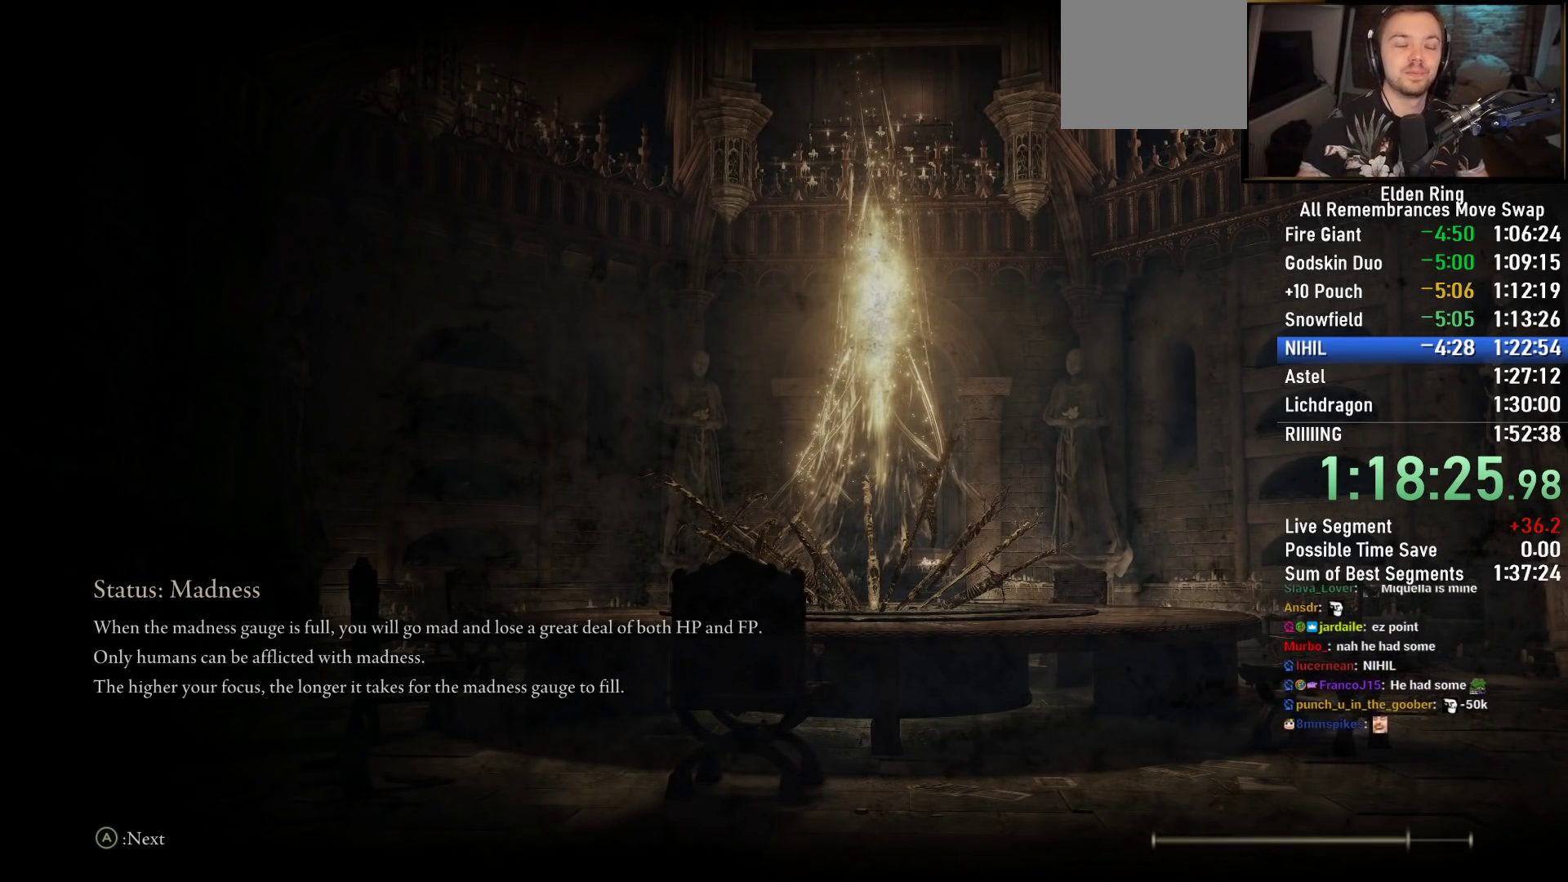
{"dt_ms": 500, "buttons": ["CIRCLE"], "left_stick": "up", "right_stick": "center", "events": [[350, "CIRCLE", "down"]]}
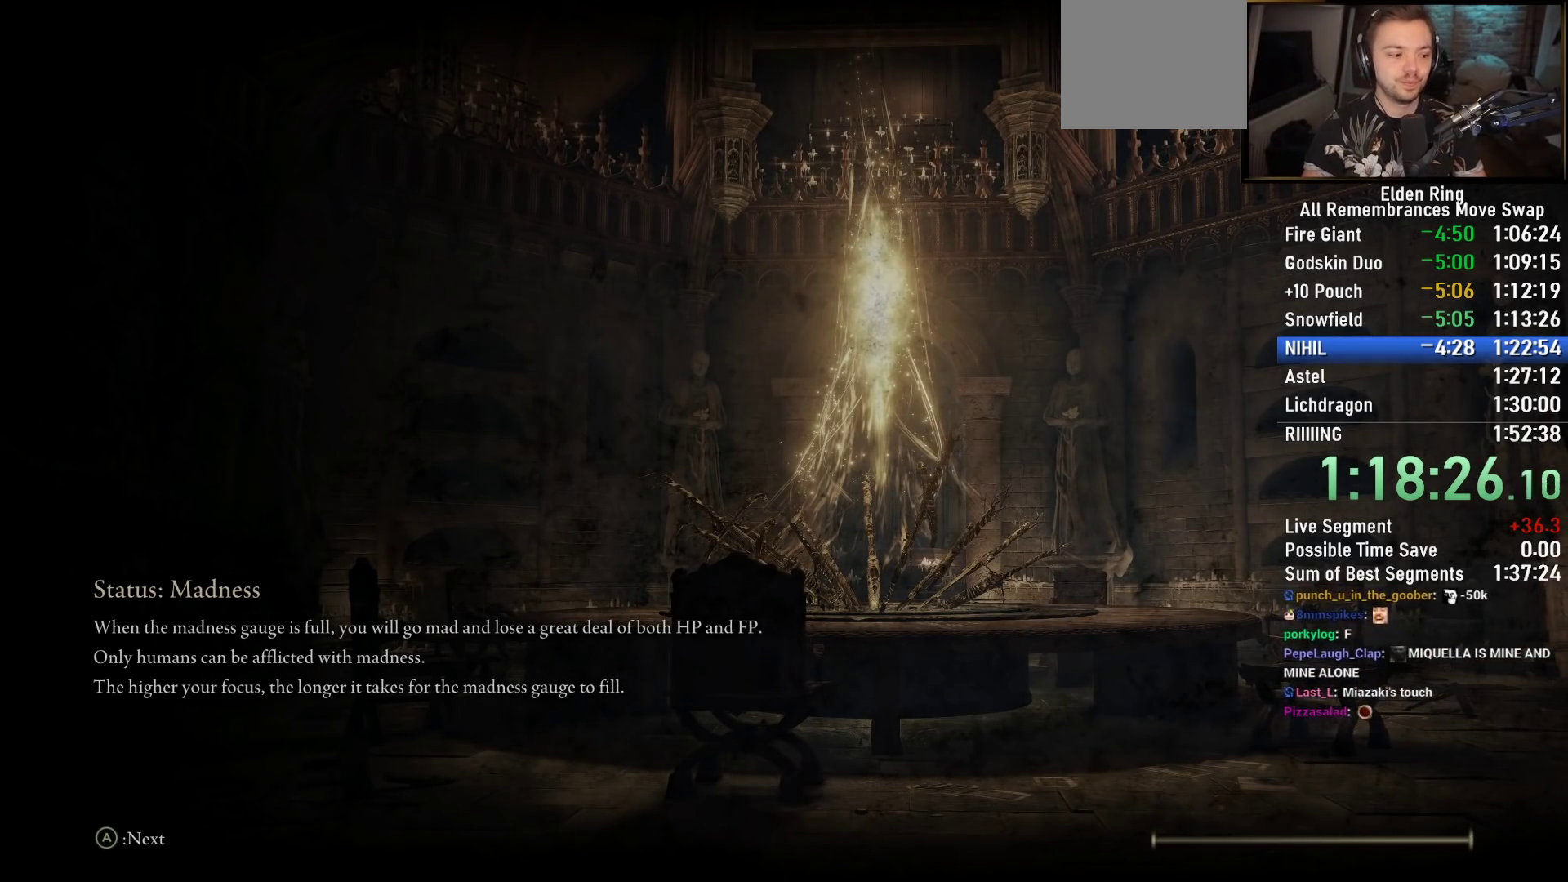
{"dt_ms": 1000, "buttons": ["CIRCLE", "TRIANGLE"], "left_stick": "up-right", "right_stick": "center"}
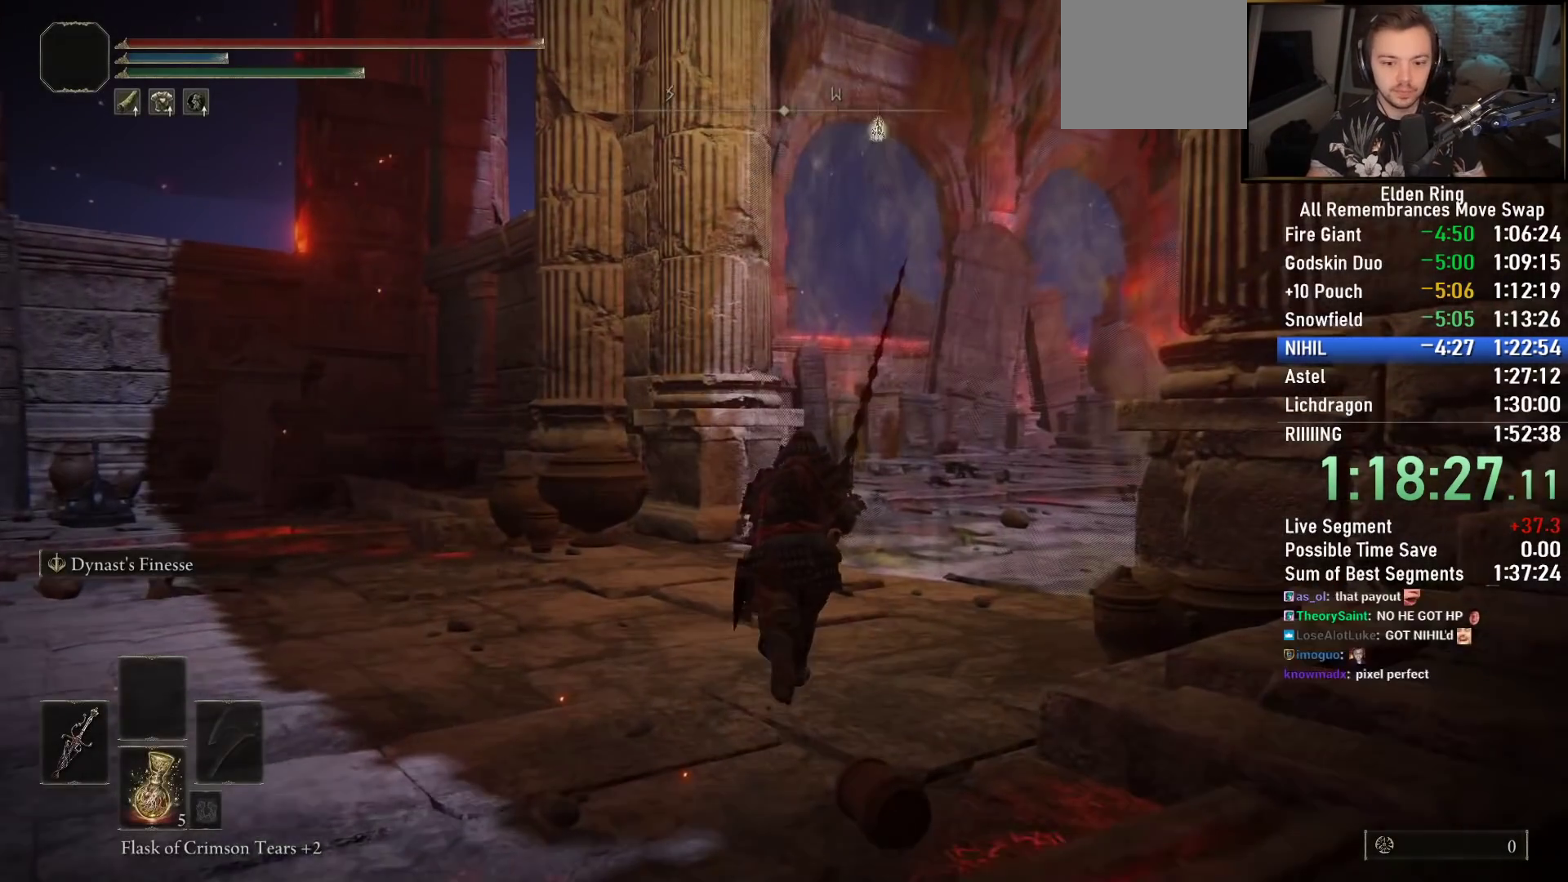
{"dt_ms": 500, "buttons": ["CIRCLE"], "left_stick": "up-right", "right_stick": "center", "events": [[67, "TRIANGLE", "up"], [167, "TRIANGLE", "down"], [267, "TRIANGLE", "up"], [350, "TRIANGLE", "down"], [467, "TRIANGLE", "up"]]}
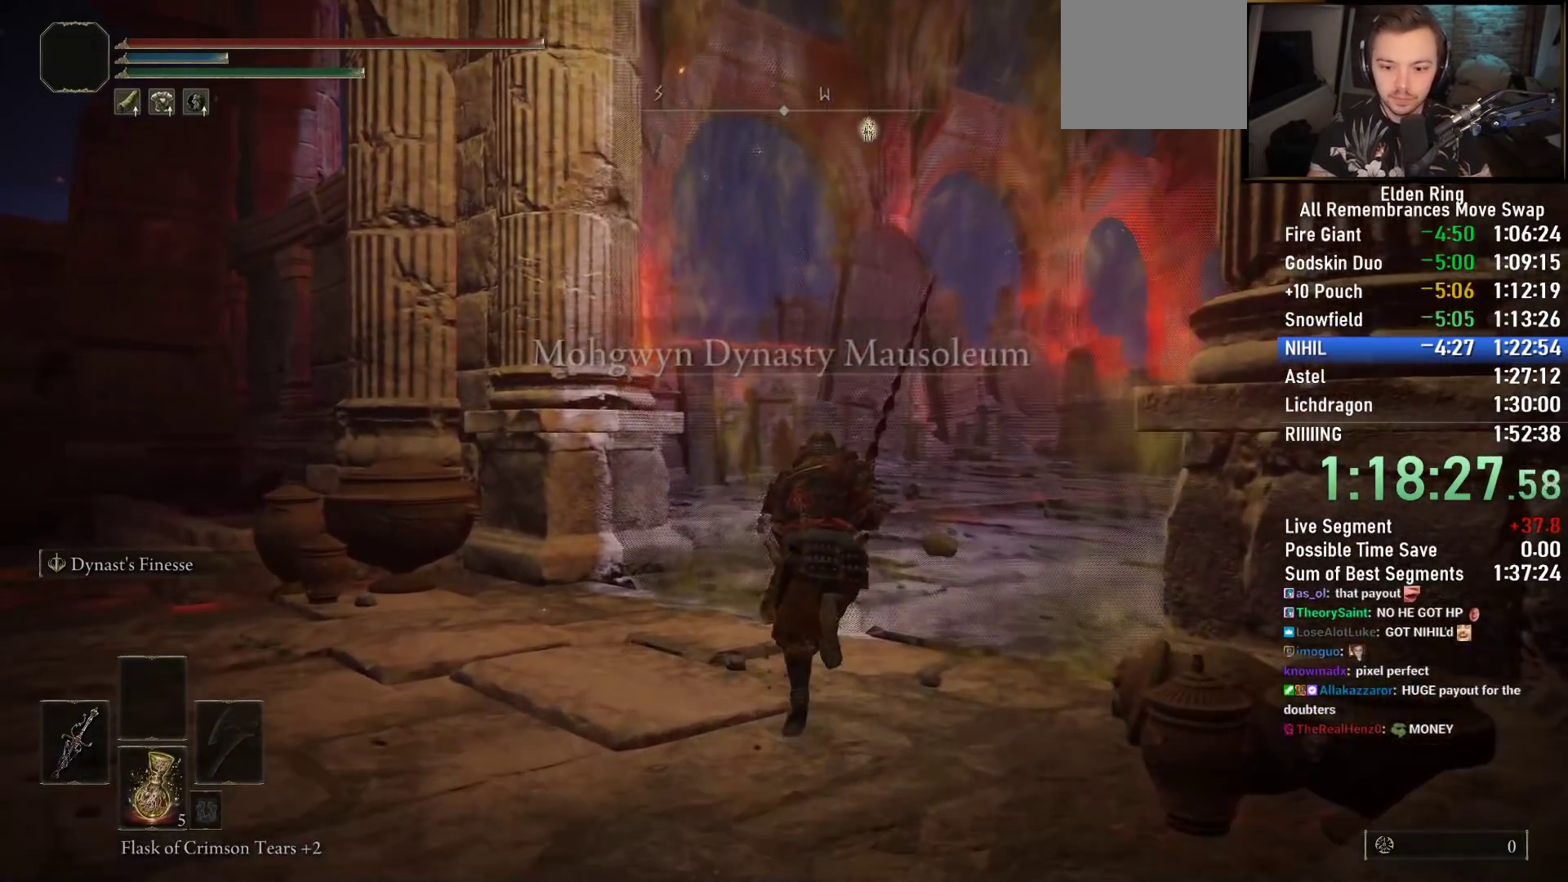
{"dt_ms": 500, "buttons": [], "left_stick": "center", "right_stick": "center", "events": [[50, "TRIANGLE", "down"], [133, "TRIANGLE", "up"], [217, "TRIANGLE", "down"], [317, "TRIANGLE", "up"], [383, "TRIANGLE", "down"], [450, "TRIANGLE", "up"], [483, "CIRCLE", "up"], [500, "left_stick", "center"]]}
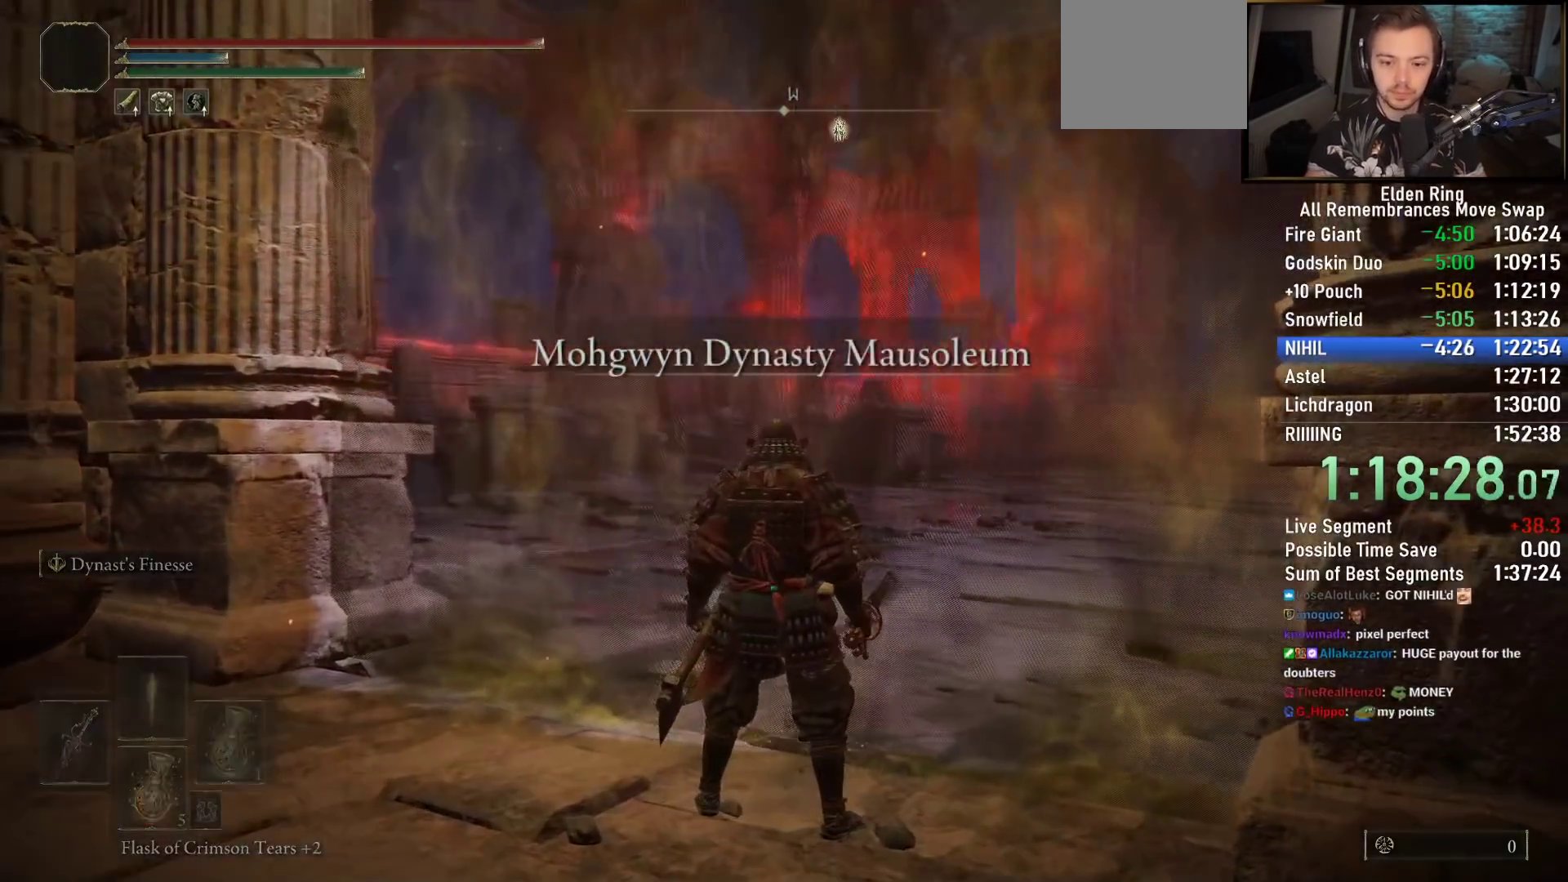
{"dt_ms": 500, "buttons": ["CIRCLE"], "left_stick": "up", "right_stick": "center", "events": [[117, "left_stick", "up"], [150, "right_stick", "down-right"], [250, "right_stick", "center"], [333, "CIRCLE", "down"]]}
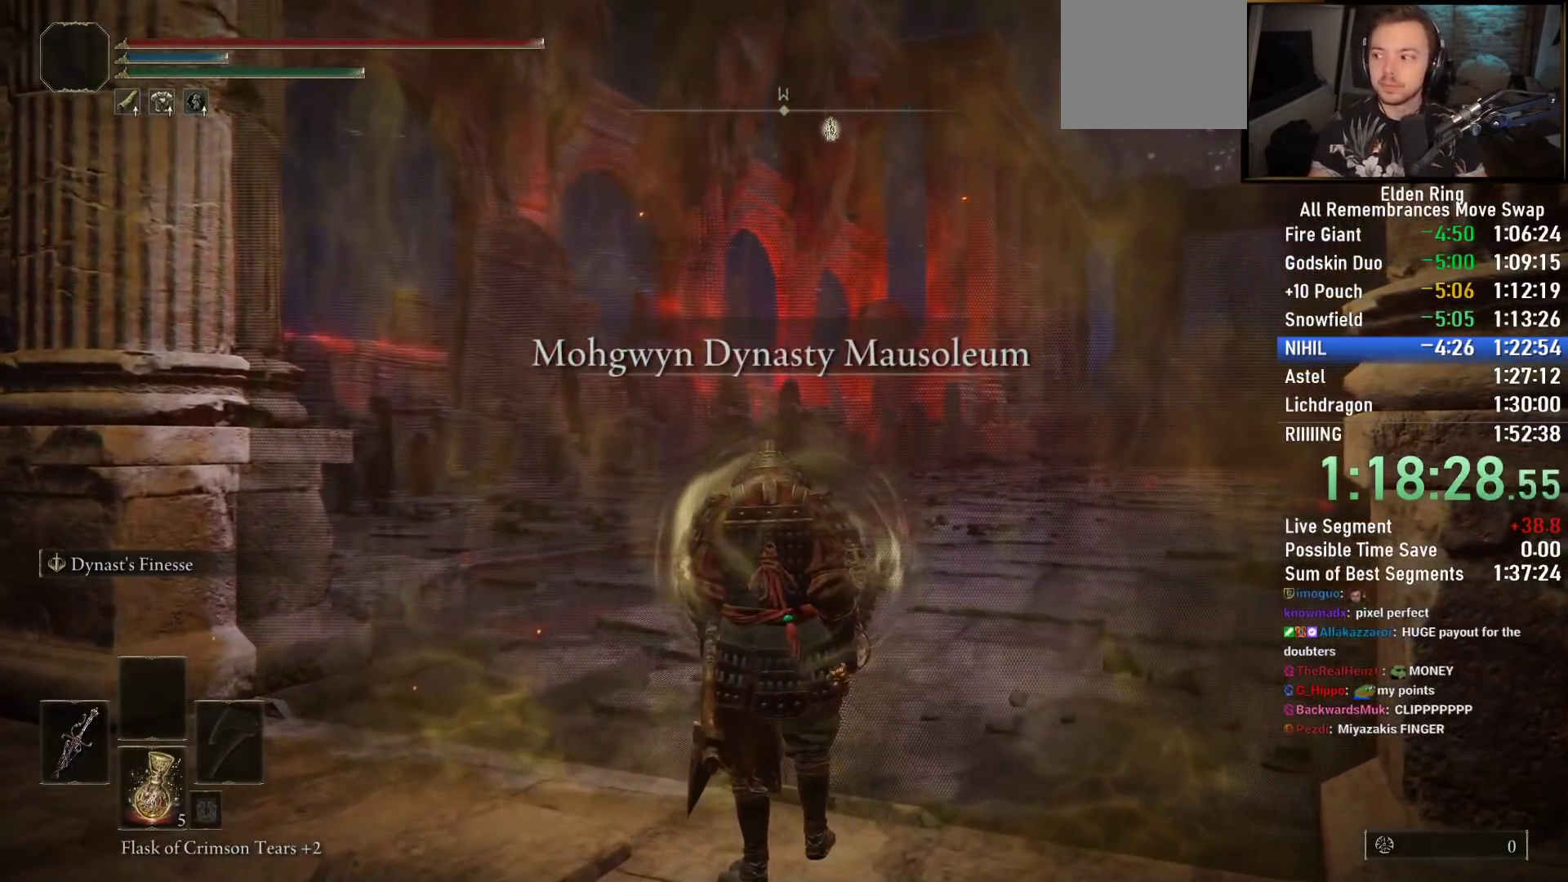
{"dt_ms": 500, "buttons": ["CIRCLE"], "left_stick": "up", "right_stick": "center", "events": []}
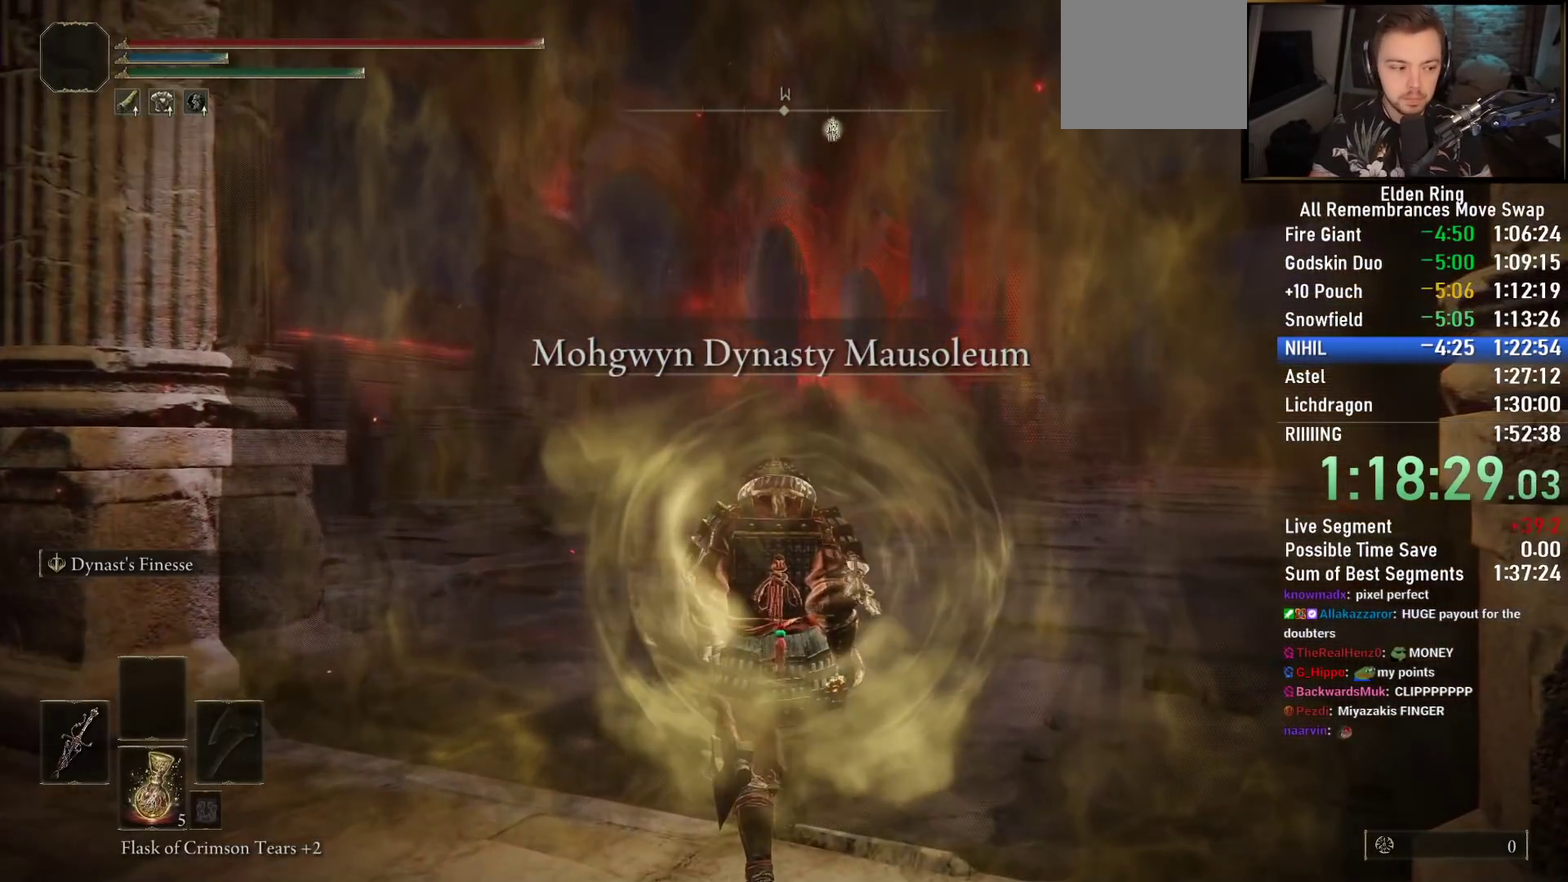
{"dt_ms": 500, "buttons": ["CIRCLE"], "left_stick": "up", "right_stick": "center", "events": []}